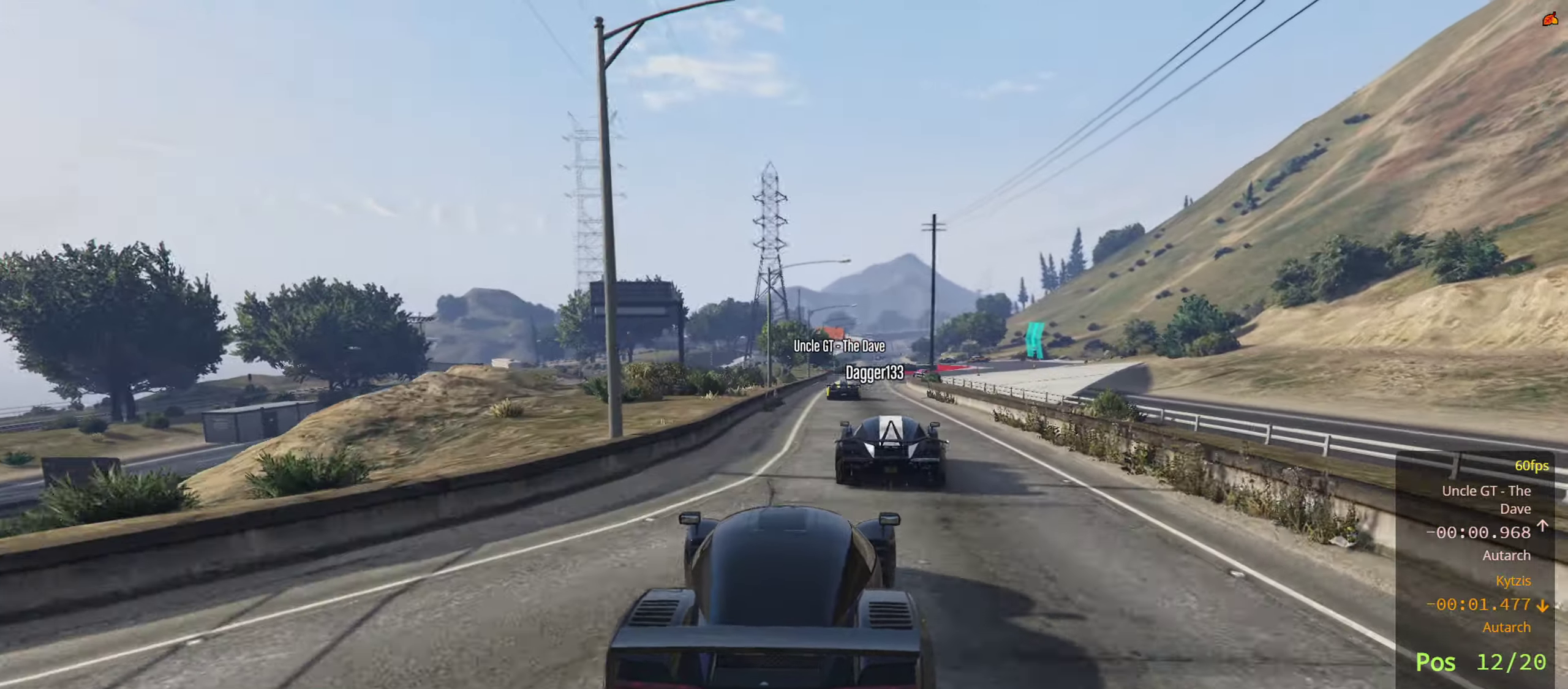
Gameplay with a controller (PlayStation layout); each line is a JSON object with the inputs held at the frame after it. "events" lists button and stick changes between this image and that frame as [ms after this image, input, new state], when the widget could be followed in between.
{"buttons": ["R2"], "left_stick": "center", "right_stick": "center", "events": []}
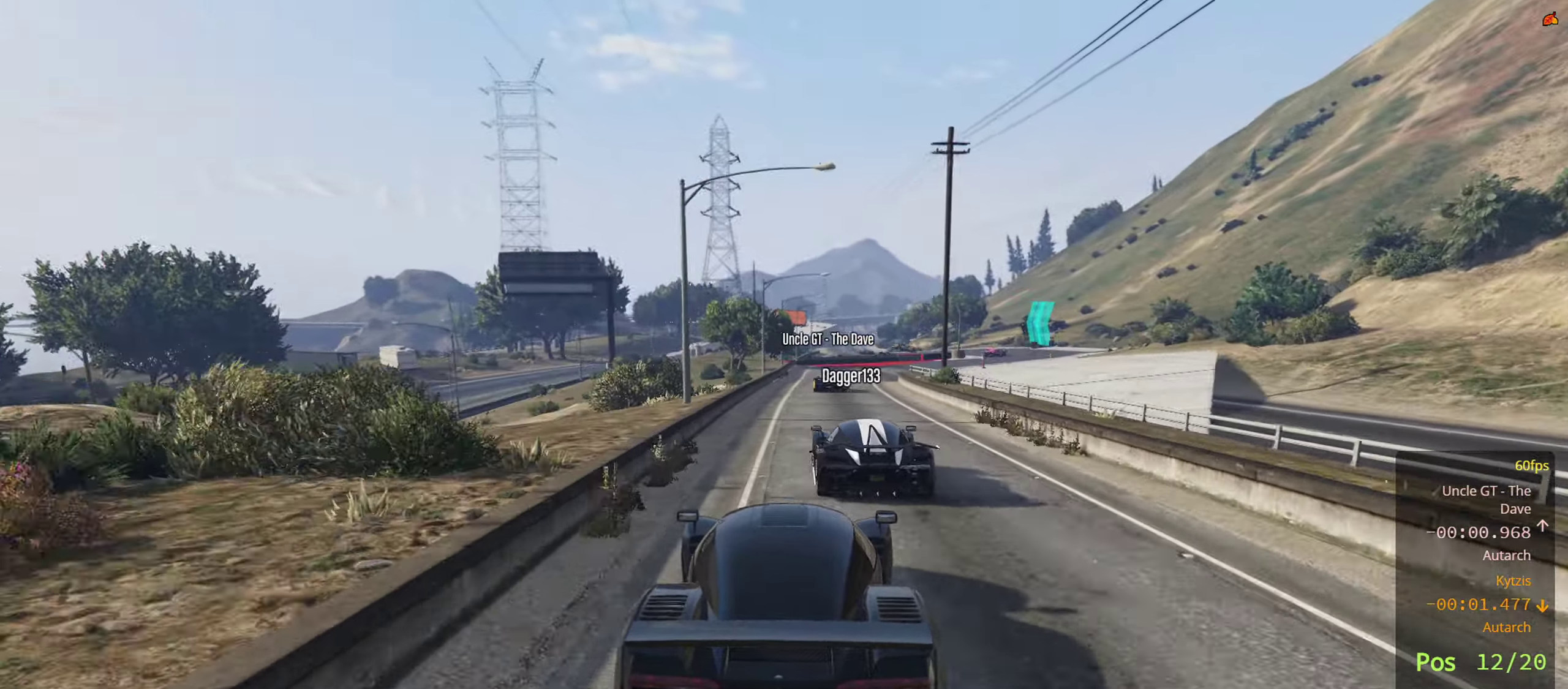
{"buttons": [], "left_stick": "right", "right_stick": "center", "events": [[433, "left_stick", "right"], [483, "R2", "up"]]}
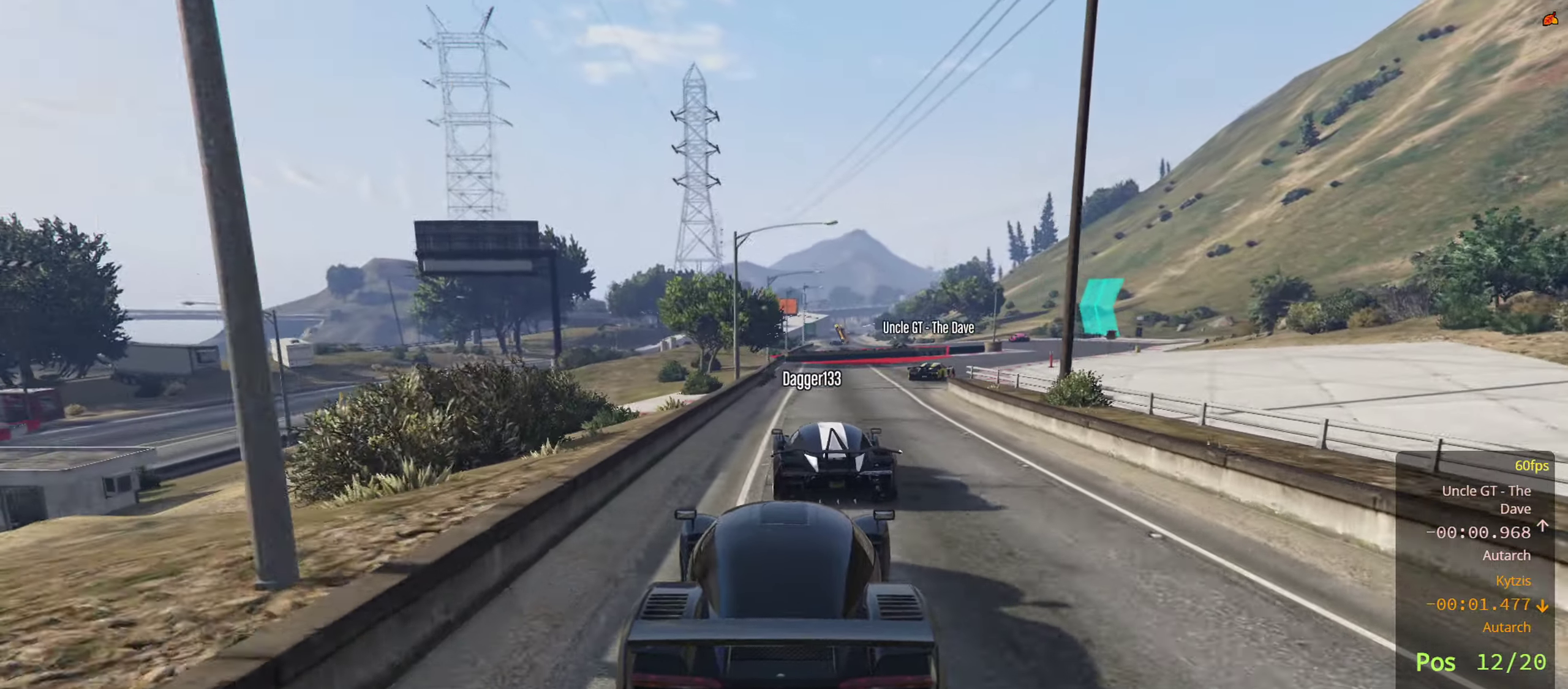
{"buttons": [], "left_stick": "right", "right_stick": "center", "events": [[83, "left_stick", "center"], [183, "left_stick", "right"], [283, "left_stick", "down-right"], [400, "left_stick", "right"]]}
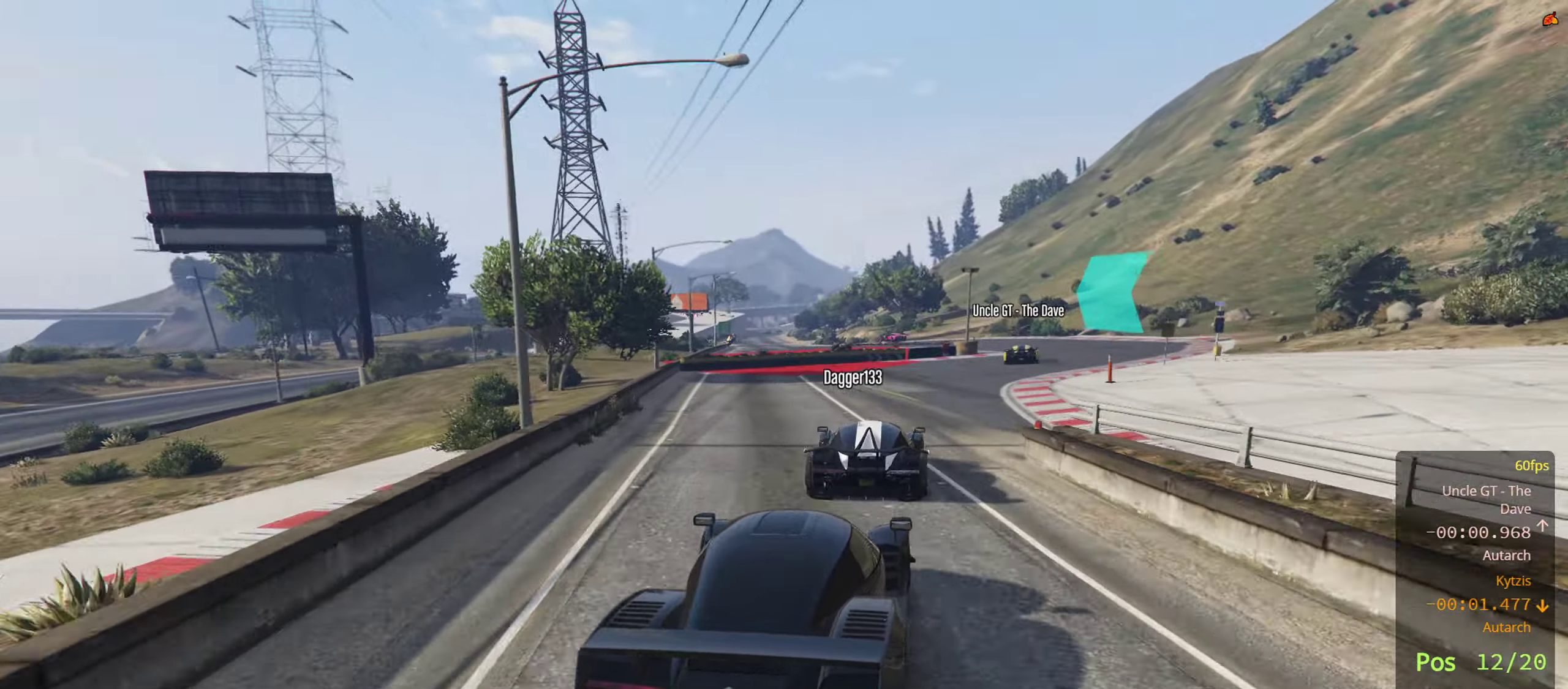
{"buttons": ["R2"], "left_stick": "left", "right_stick": "center", "events": [[266, "R2", "down"], [266, "left_stick", "center"], [433, "left_stick", "left"]]}
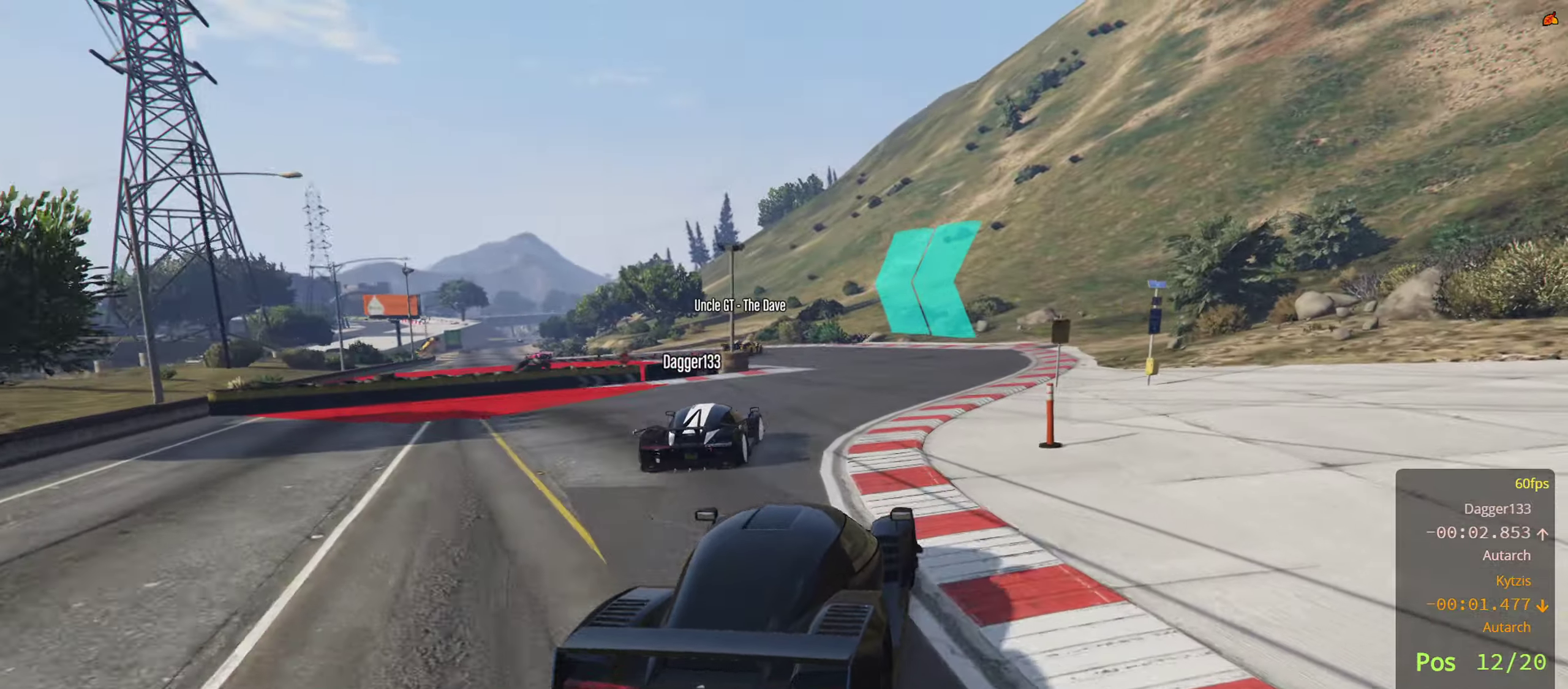
{"buttons": ["R2"], "left_stick": "left", "right_stick": "center", "events": [[166, "left_stick", "center"], [250, "left_stick", "left"]]}
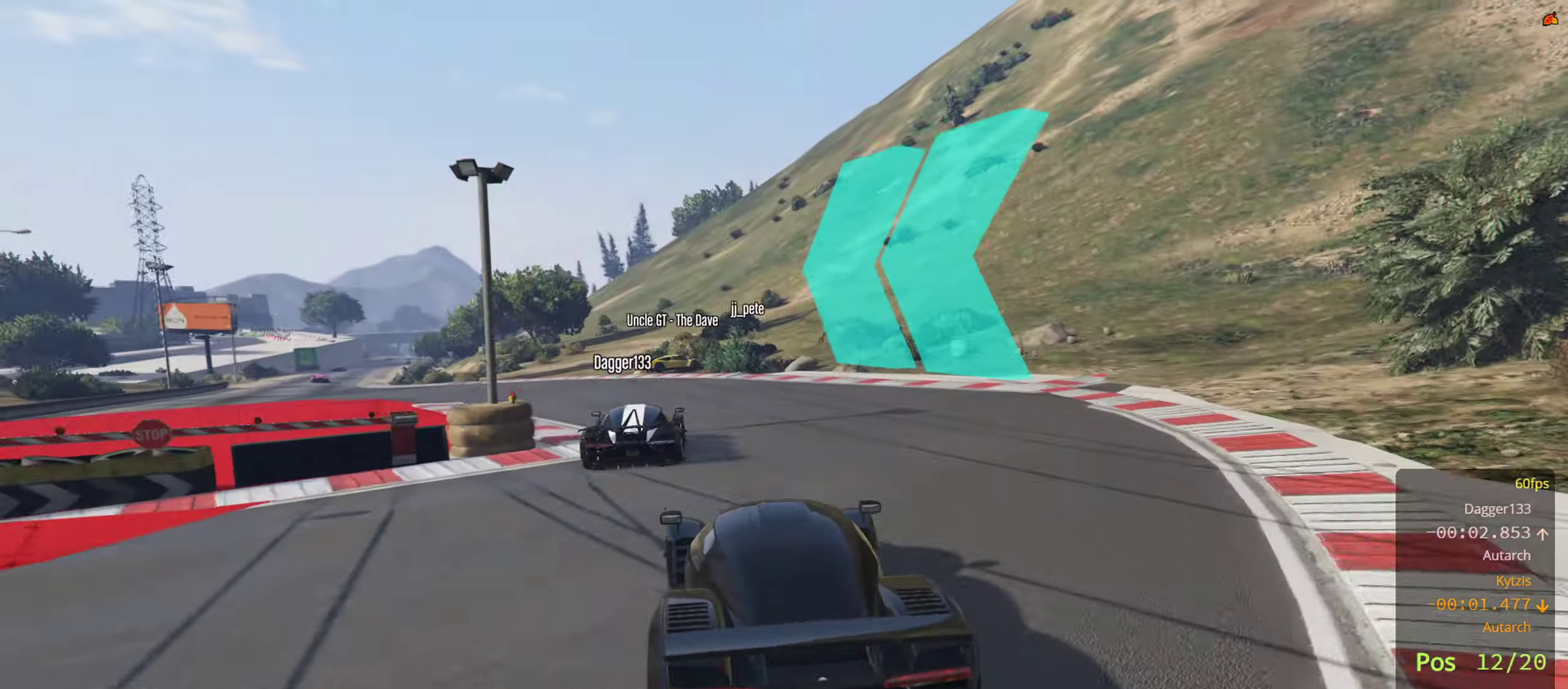
{"buttons": ["R2"], "left_stick": "left", "right_stick": "center", "events": [[350, "left_stick", "center"], [450, "left_stick", "left"]]}
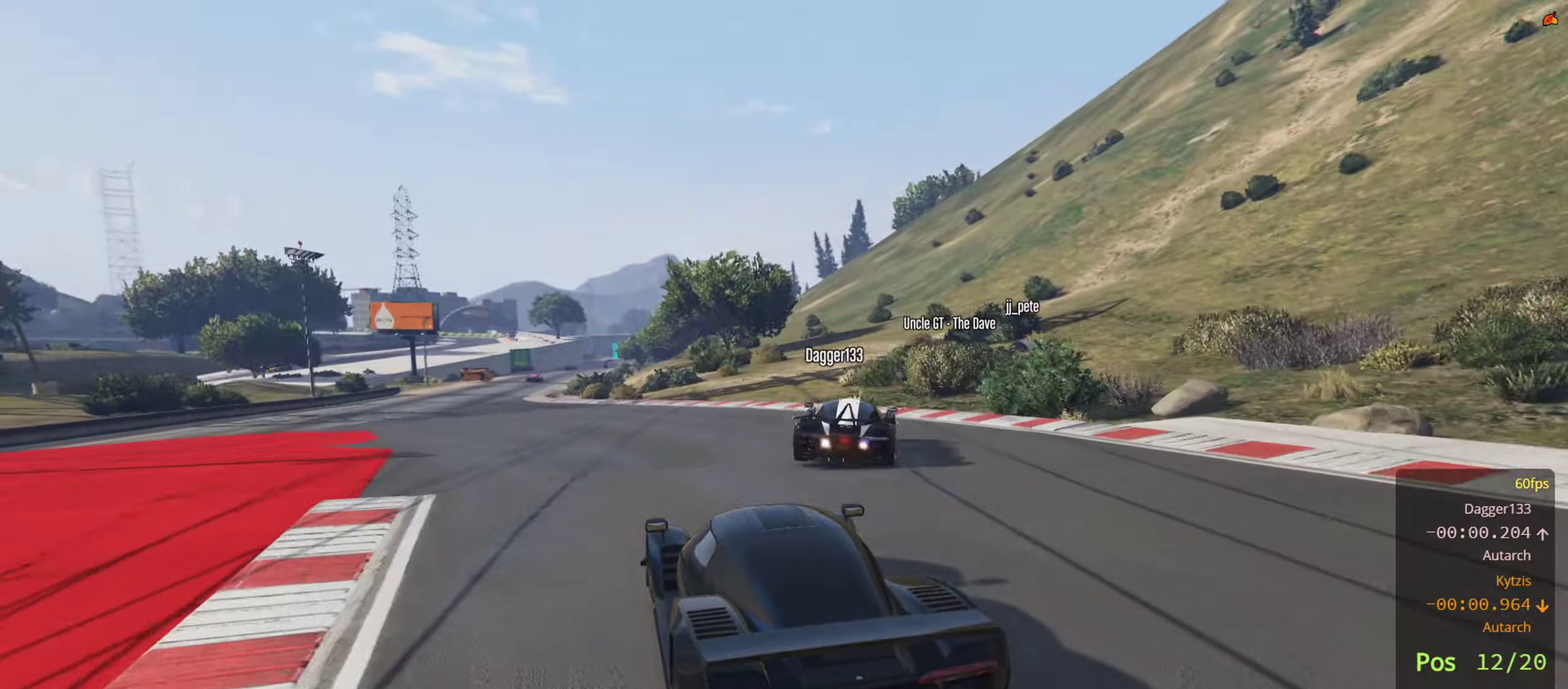
{"buttons": ["R2"], "left_stick": "left", "right_stick": "center", "events": [[150, "left_stick", "center"], [366, "left_stick", "right"], [433, "left_stick", "center"], [500, "left_stick", "left"]]}
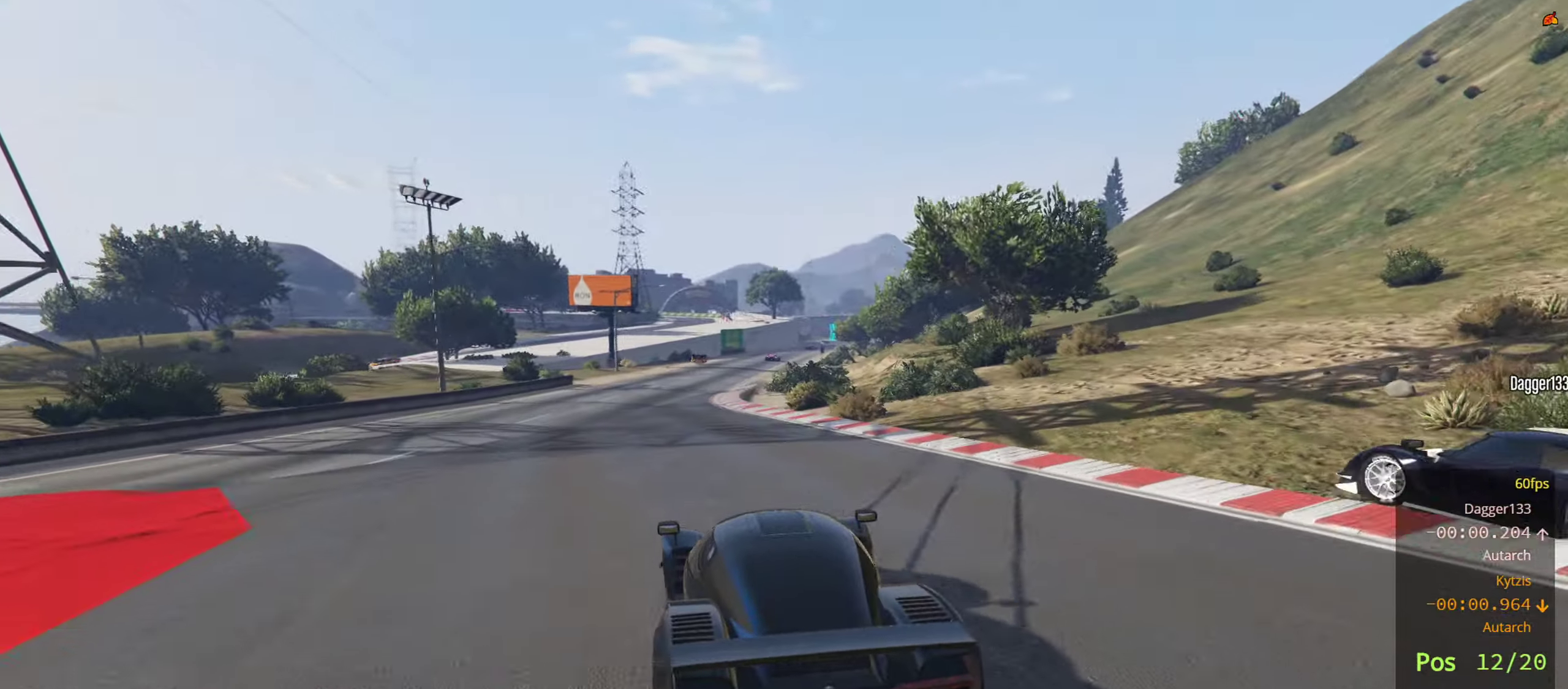
{"buttons": ["R2"], "left_stick": "center", "right_stick": "center", "events": [[83, "left_stick", "center"], [217, "left_stick", "right"], [350, "left_stick", "center"]]}
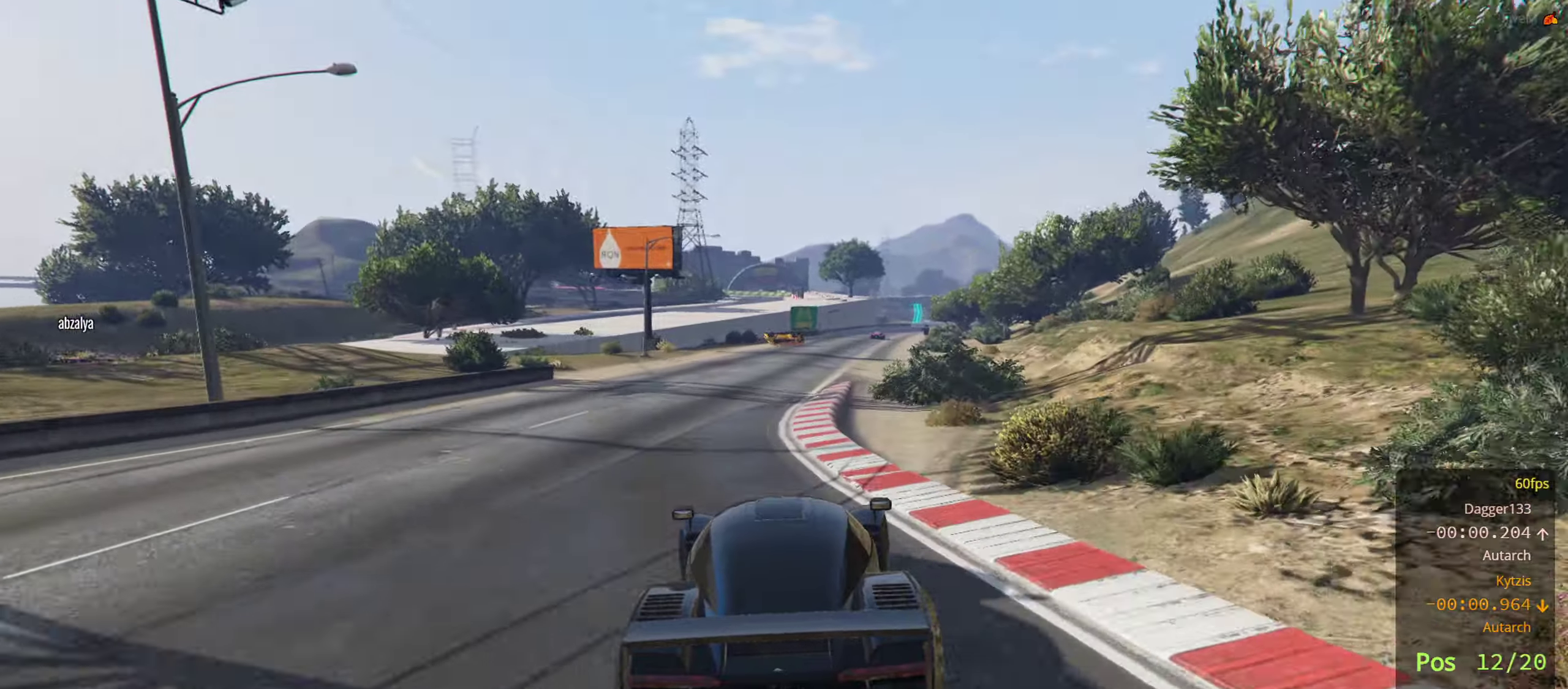
{"buttons": ["R2"], "left_stick": "center", "right_stick": "center", "events": []}
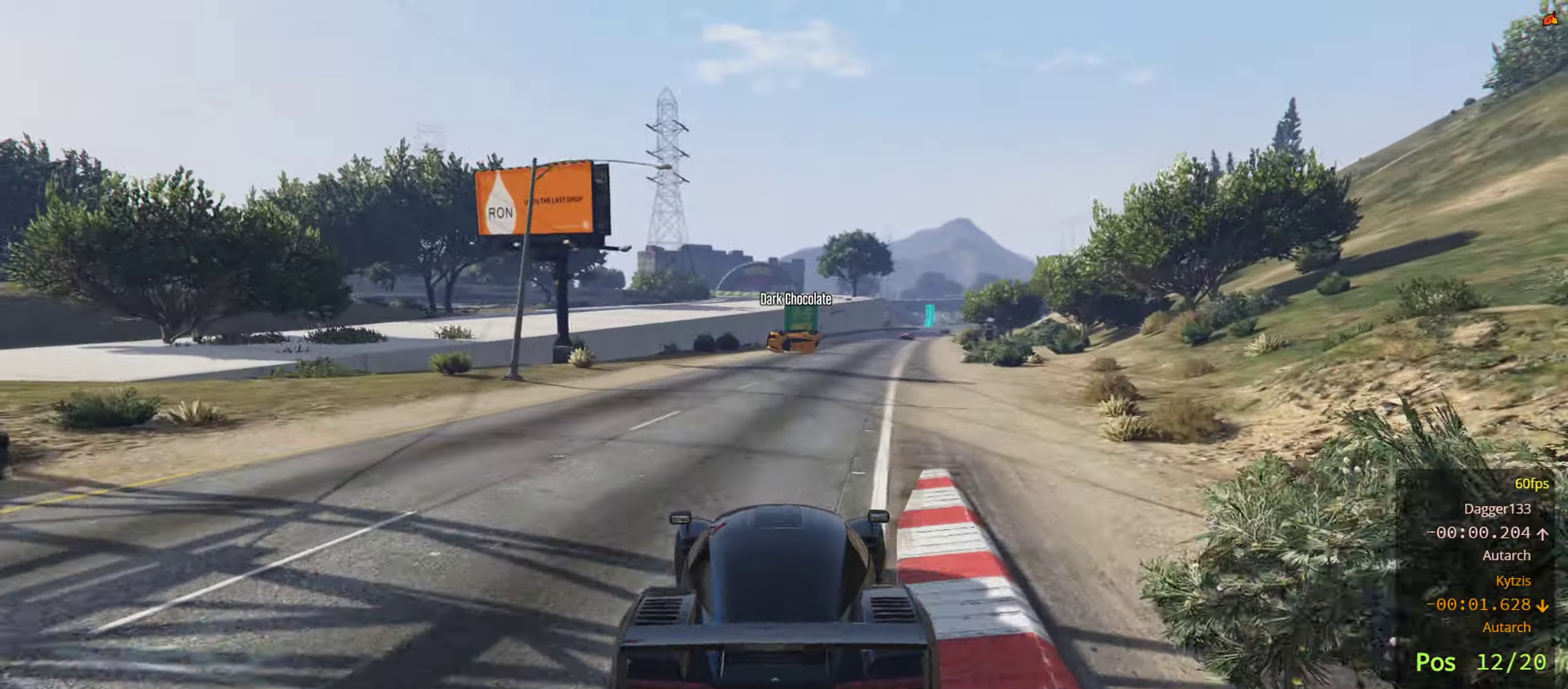
{"buttons": ["R2"], "left_stick": "center", "right_stick": "center", "events": [[33, "left_stick", "right"], [233, "left_stick", "center"], [300, "left_stick", "right"], [400, "left_stick", "center"]]}
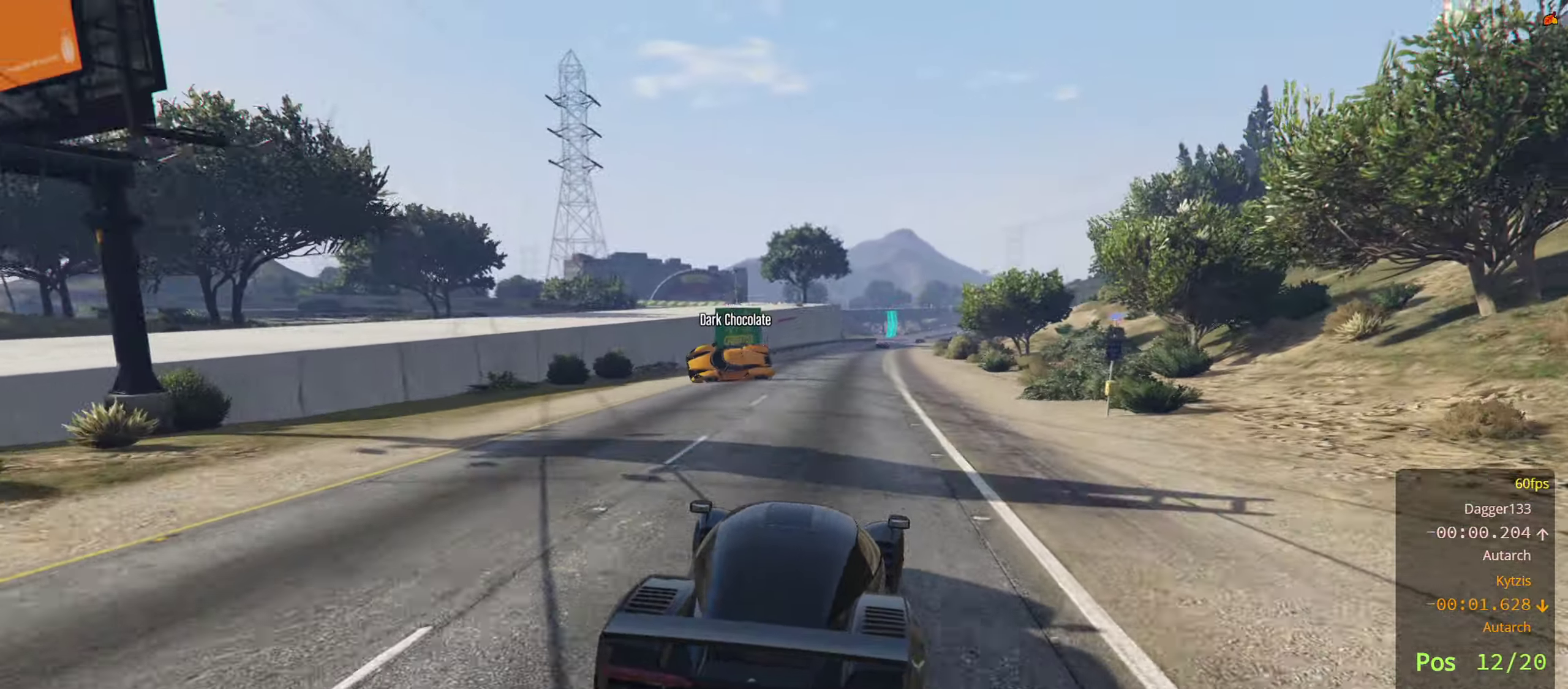
{"buttons": ["R2"], "left_stick": "center", "right_stick": "center", "events": [[183, "left_stick", "left"], [300, "left_stick", "center"]]}
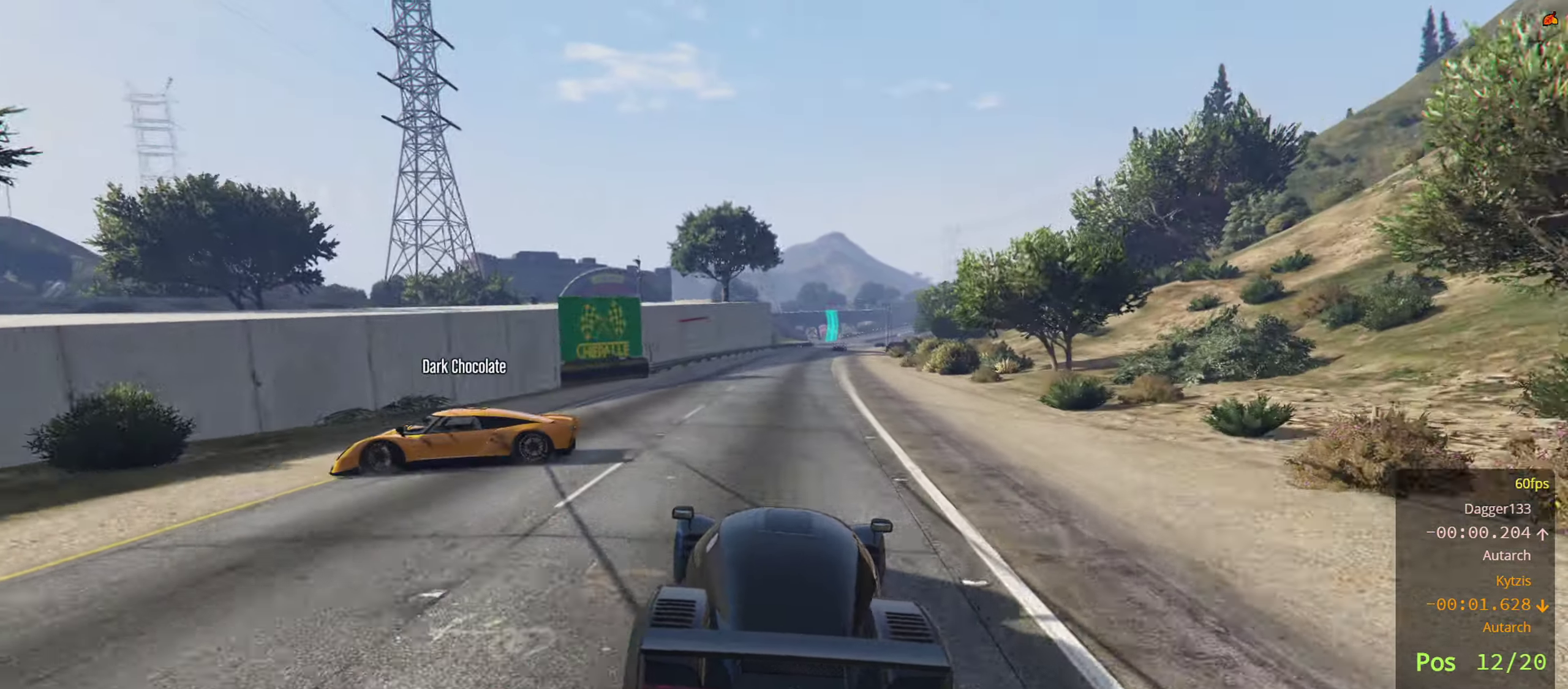
{"buttons": ["R2"], "left_stick": "center", "right_stick": "center", "events": [[383, "left_stick", "right"], [483, "left_stick", "center"]]}
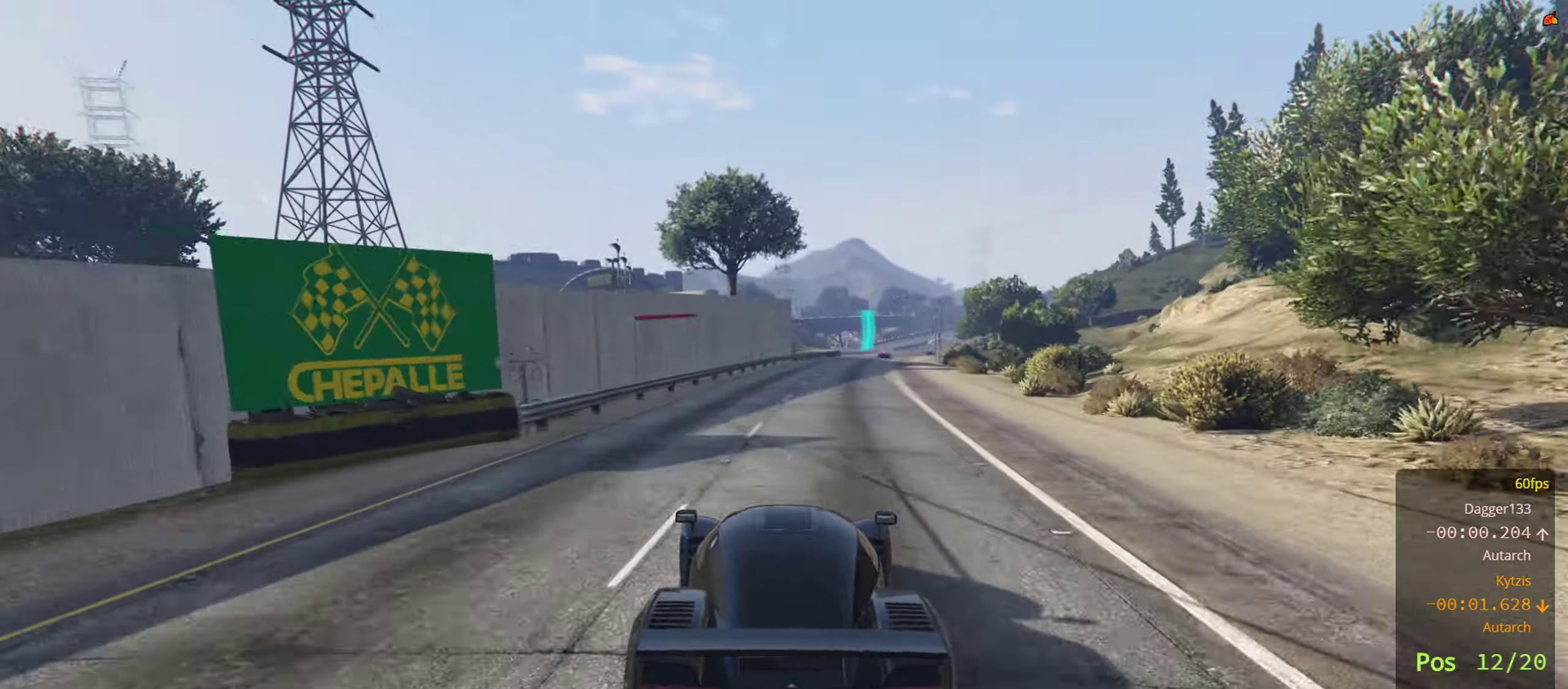
{"buttons": ["R2"], "left_stick": "right", "right_stick": "center", "events": [[150, "left_stick", "up-right"], [283, "left_stick", "center"], [317, "R2", "up"], [417, "R2", "down"], [450, "left_stick", "right"]]}
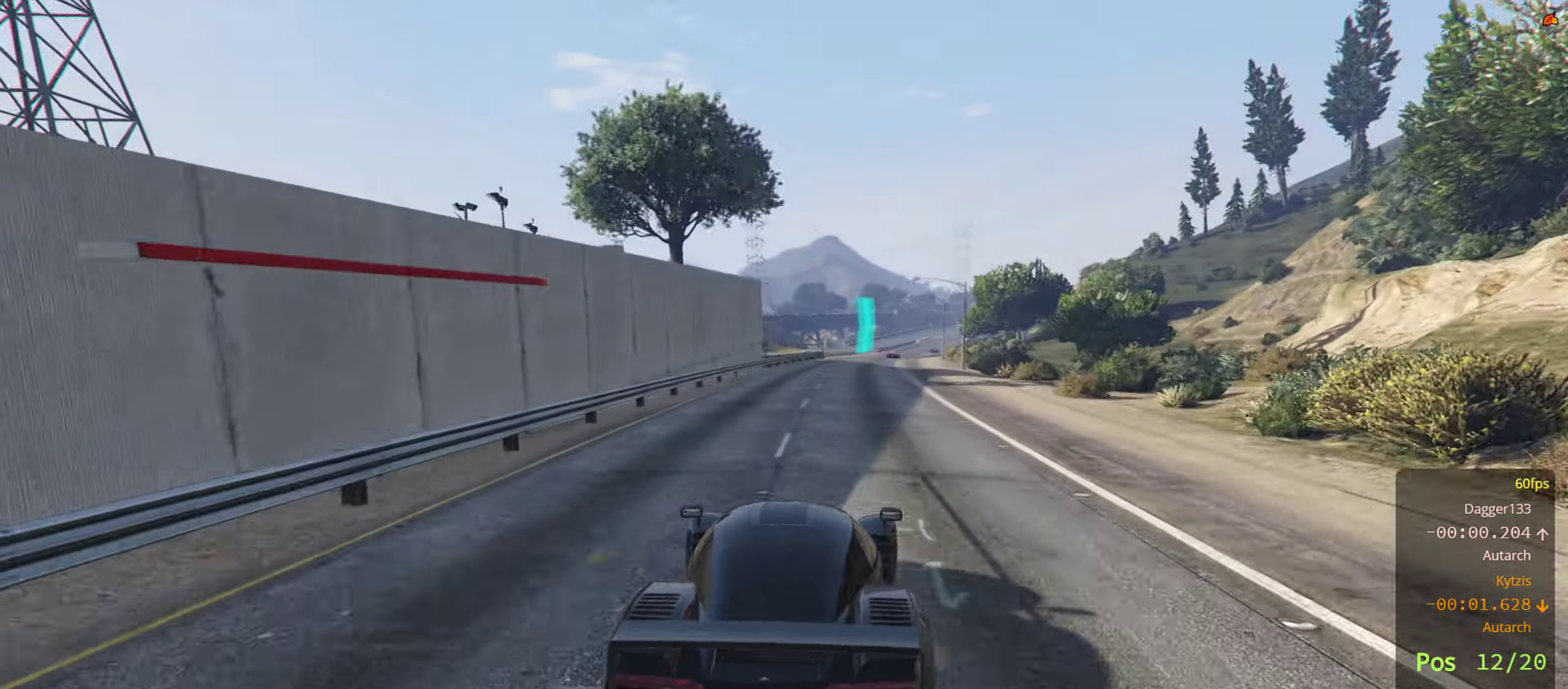
{"buttons": ["R2"], "left_stick": "center", "right_stick": "center", "events": [[50, "left_stick", "center"], [367, "left_stick", "right"], [433, "left_stick", "center"]]}
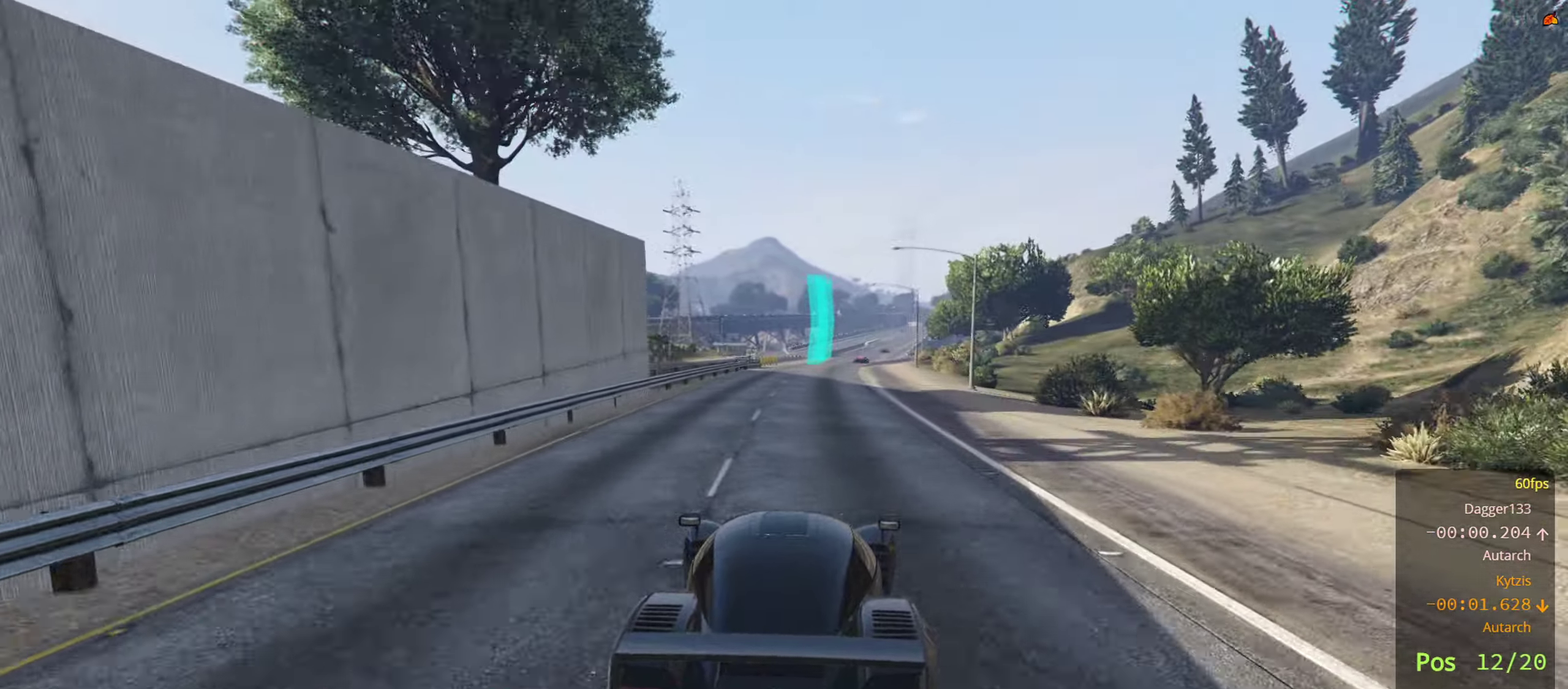
{"buttons": ["R2"], "left_stick": "center", "right_stick": "center", "events": []}
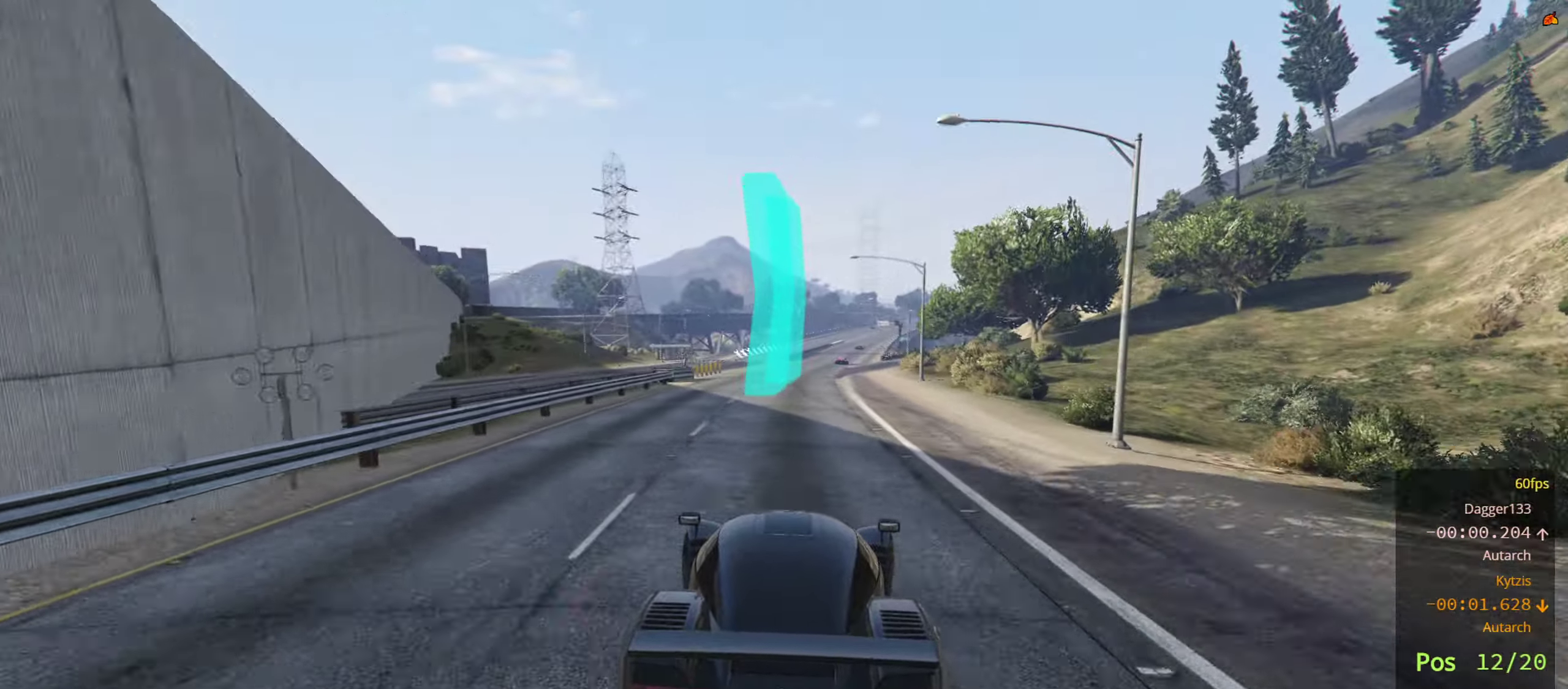
{"buttons": ["R2"], "left_stick": "center", "right_stick": "center", "events": [[83, "left_stick", "right"], [200, "left_stick", "center"]]}
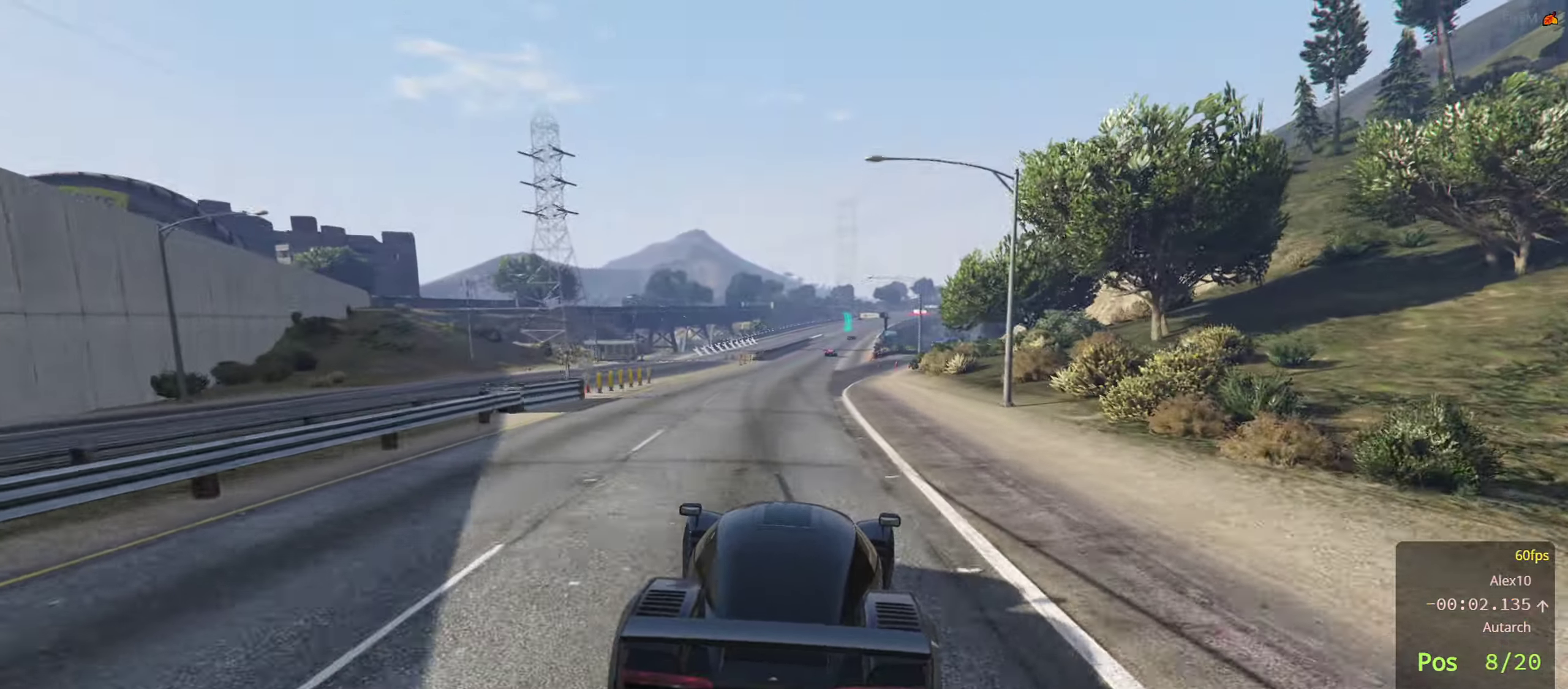
{"buttons": ["R2"], "left_stick": "center", "right_stick": "center", "events": [[267, "left_stick", "left"], [317, "left_stick", "center"]]}
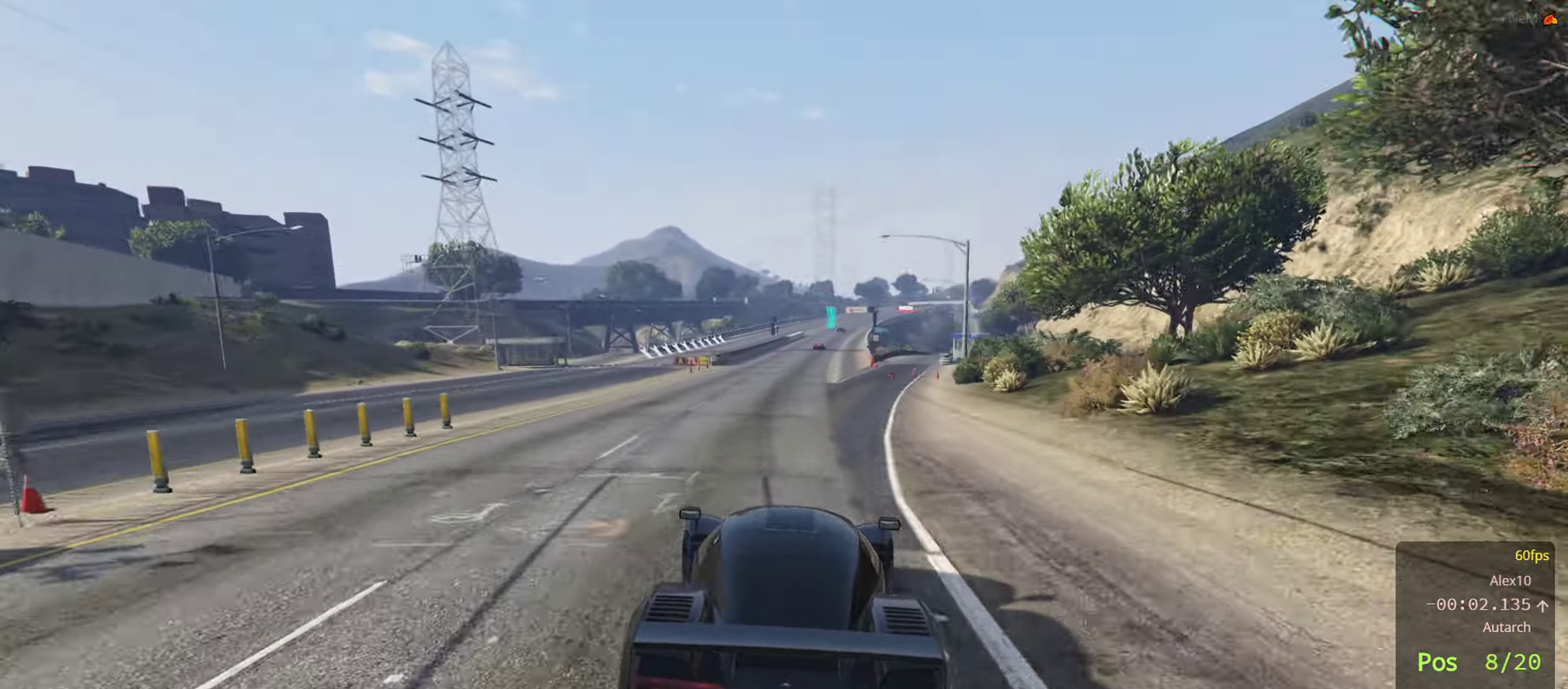
{"buttons": ["R2"], "left_stick": "center", "right_stick": "center", "events": [[50, "left_stick", "right"], [167, "left_stick", "center"], [334, "left_stick", "right"], [434, "left_stick", "center"]]}
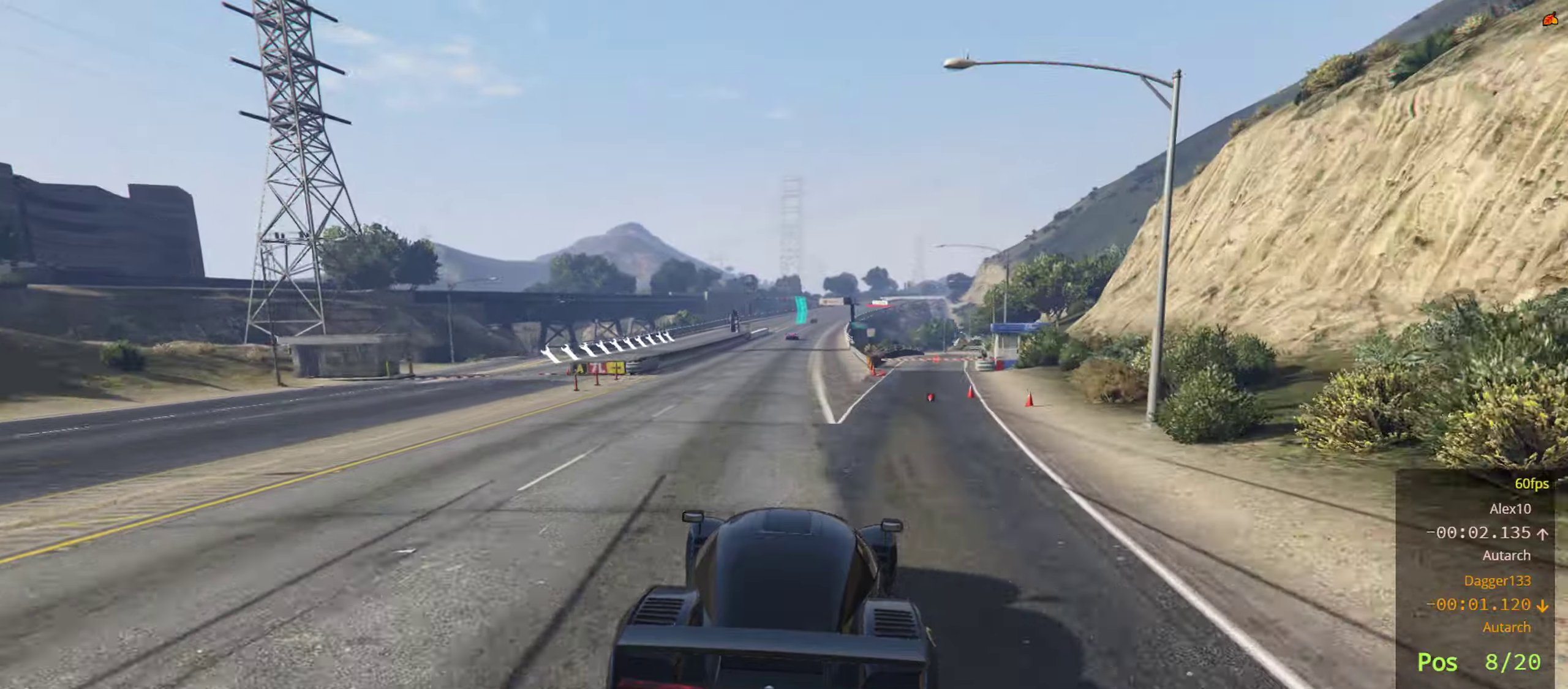
{"buttons": ["R2"], "left_stick": "right", "right_stick": "center", "events": [[34, "left_stick", "left"], [234, "left_stick", "center"], [384, "left_stick", "right"]]}
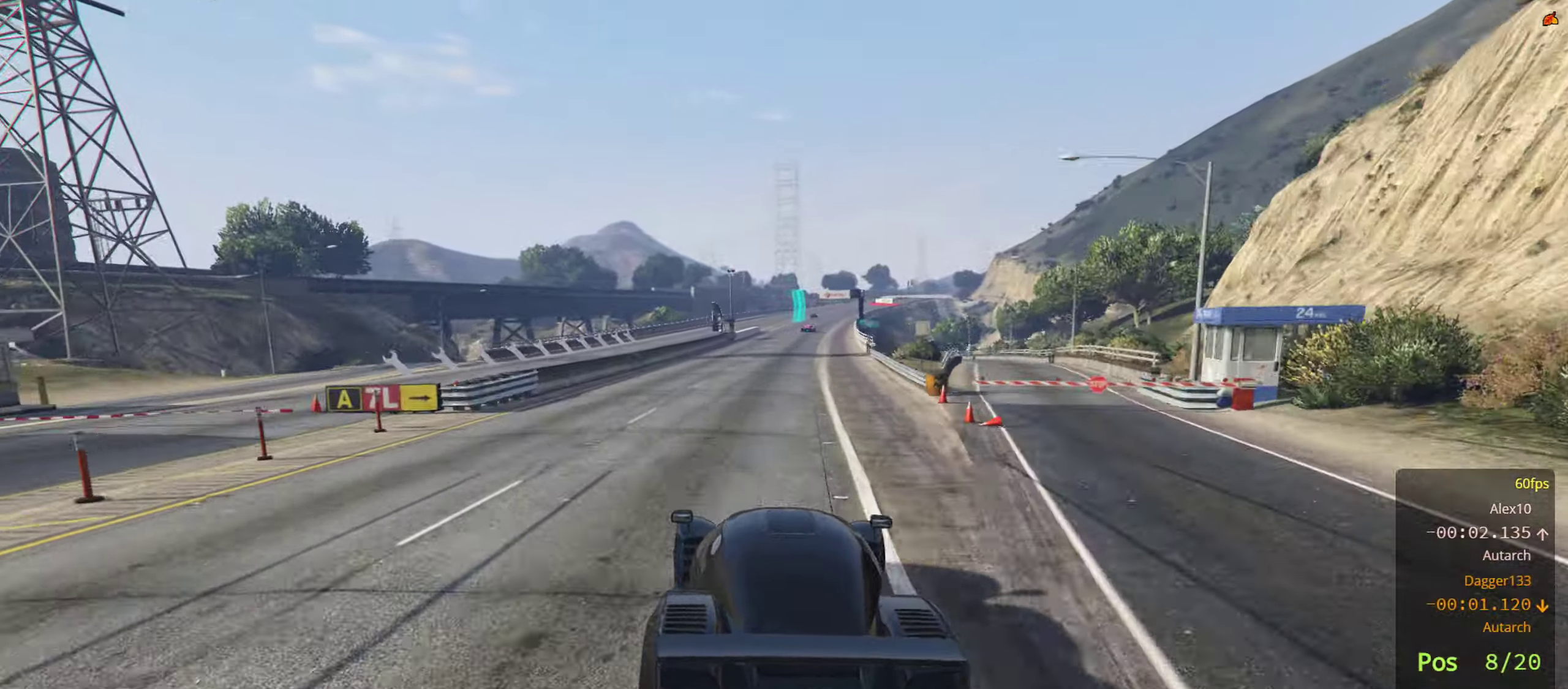
{"buttons": ["R2"], "left_stick": "center", "right_stick": "center", "events": [[50, "left_stick", "center"], [234, "left_stick", "right"], [334, "left_stick", "center"]]}
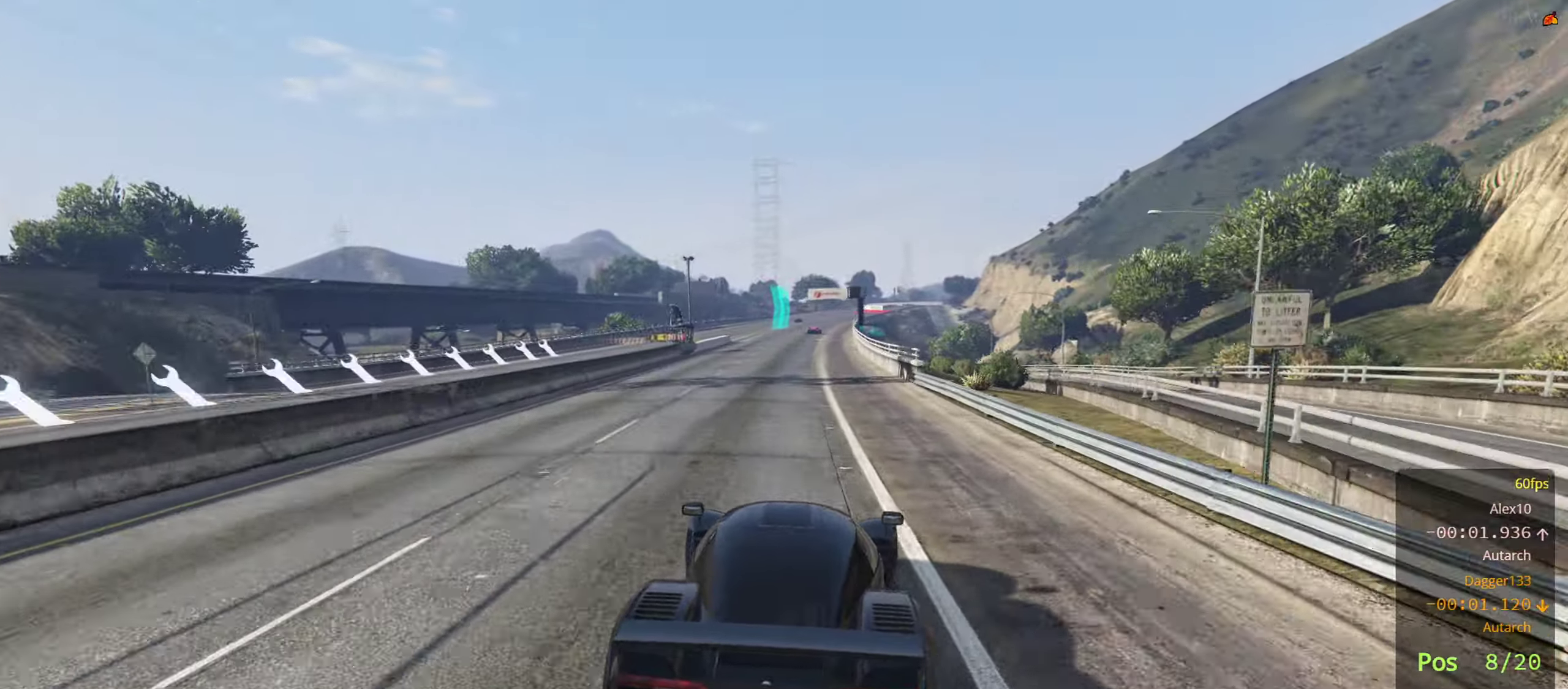
{"buttons": ["R2"], "left_stick": "center", "right_stick": "center", "events": [[117, "left_stick", "left"], [267, "left_stick", "center"]]}
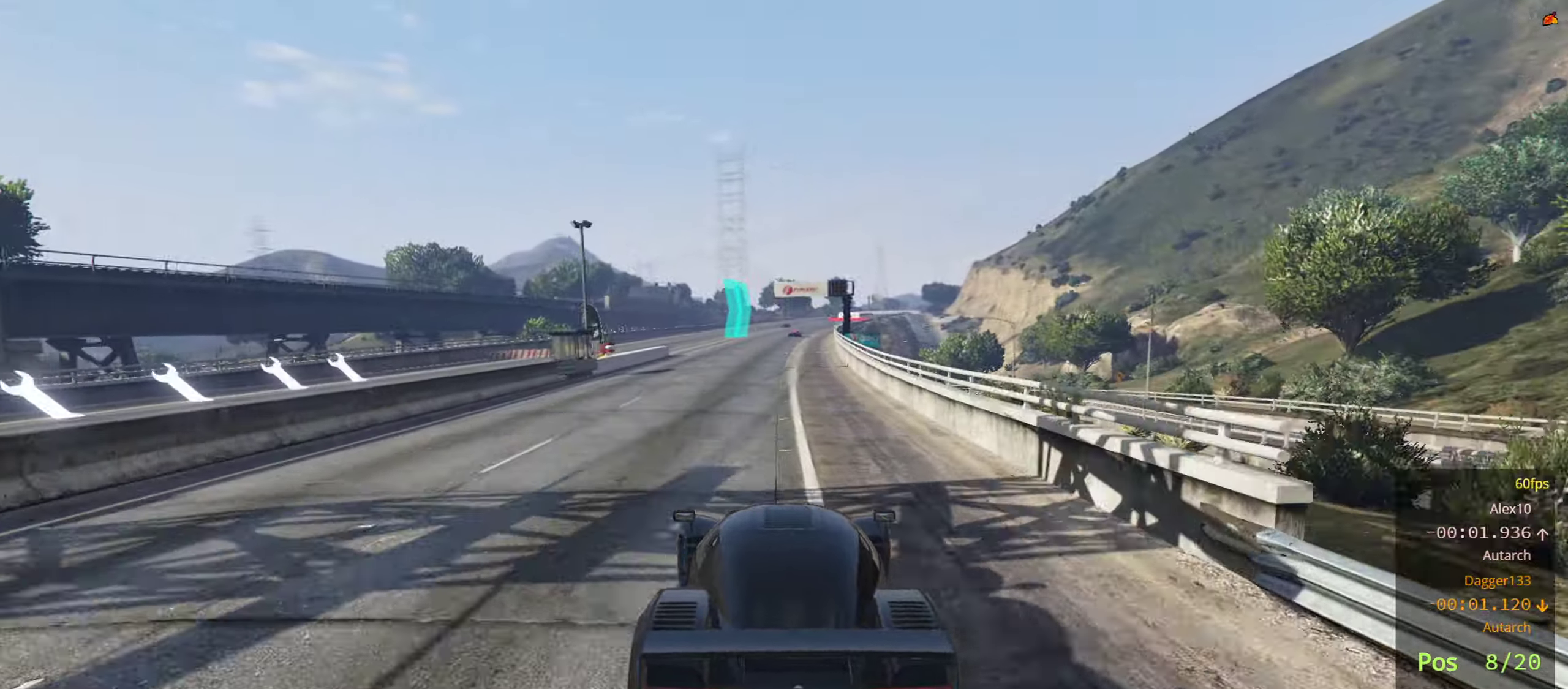
{"buttons": ["R2"], "left_stick": "center", "right_stick": "center", "events": []}
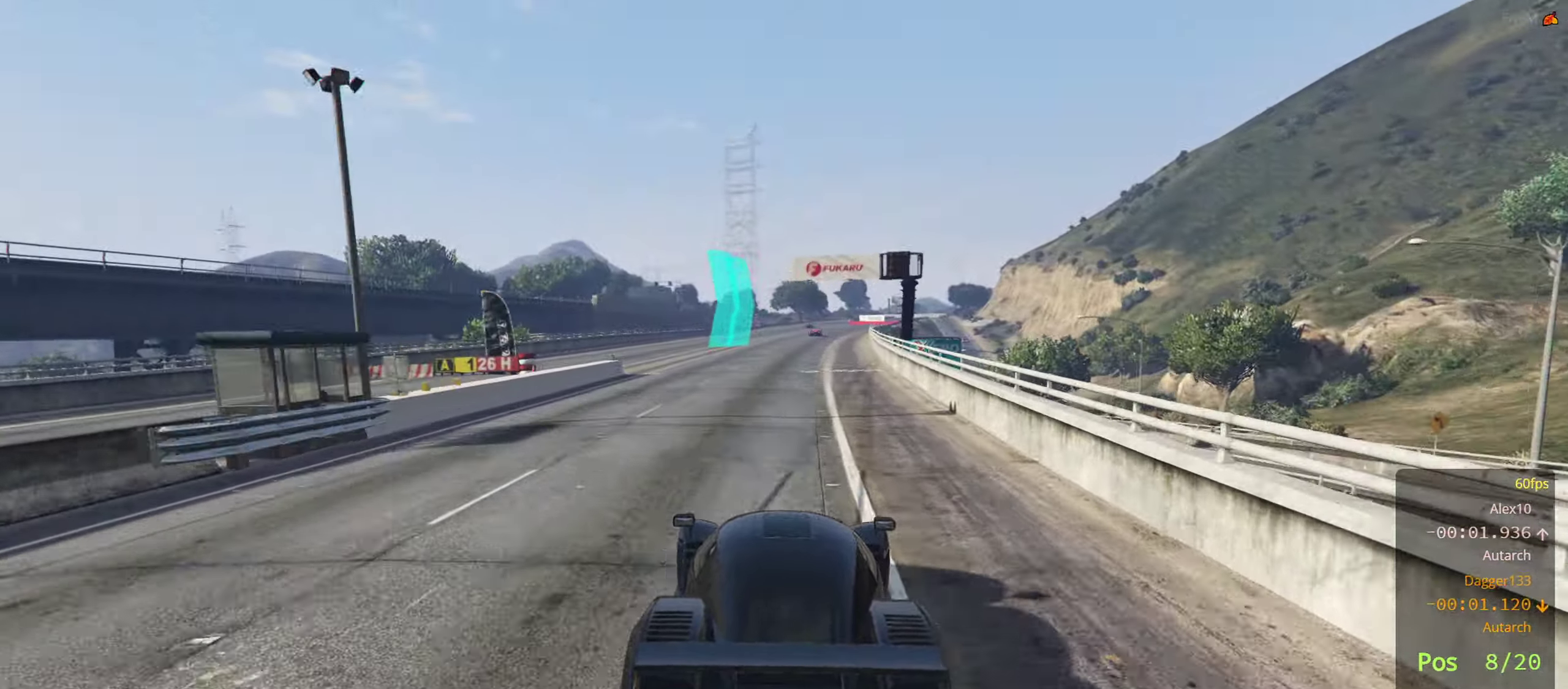
{"buttons": ["R2"], "left_stick": "center", "right_stick": "center", "events": []}
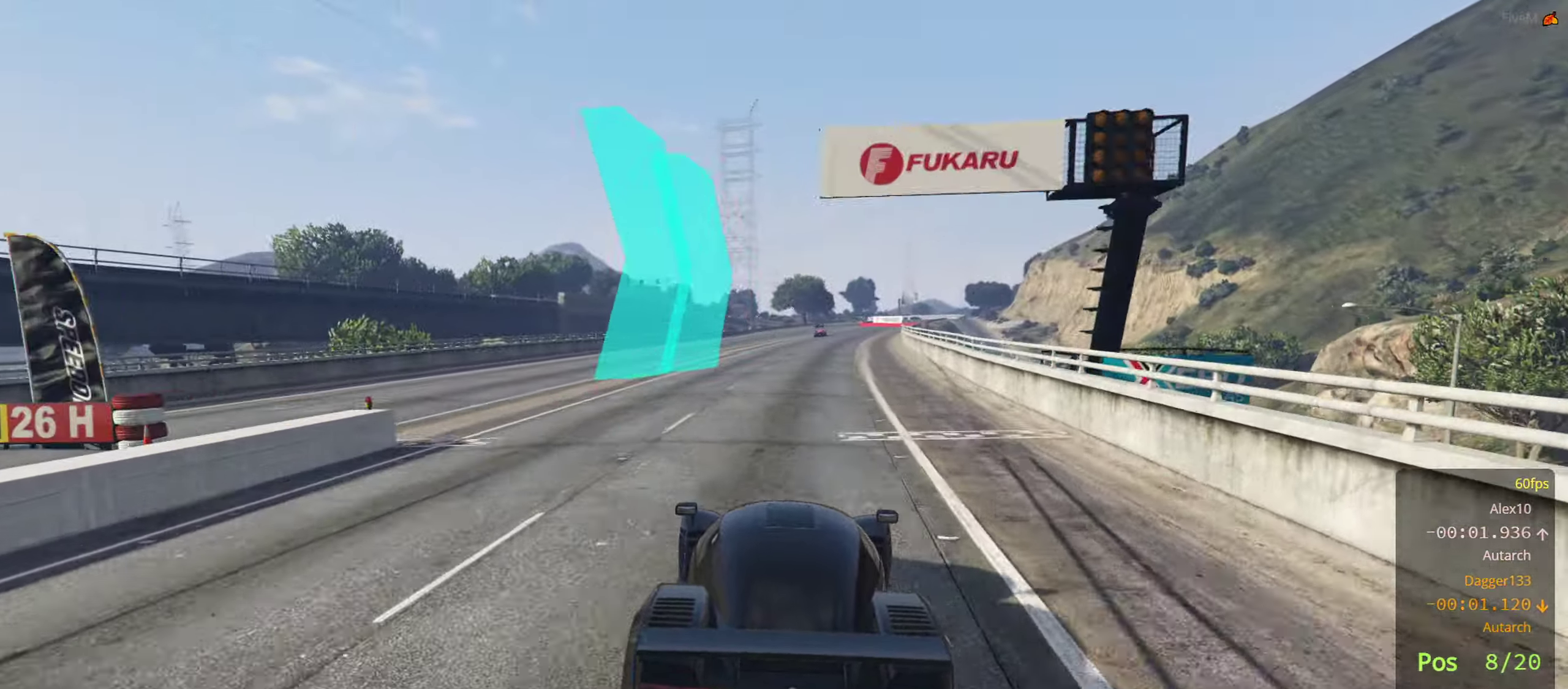
{"buttons": ["R2"], "left_stick": "center", "right_stick": "center", "events": []}
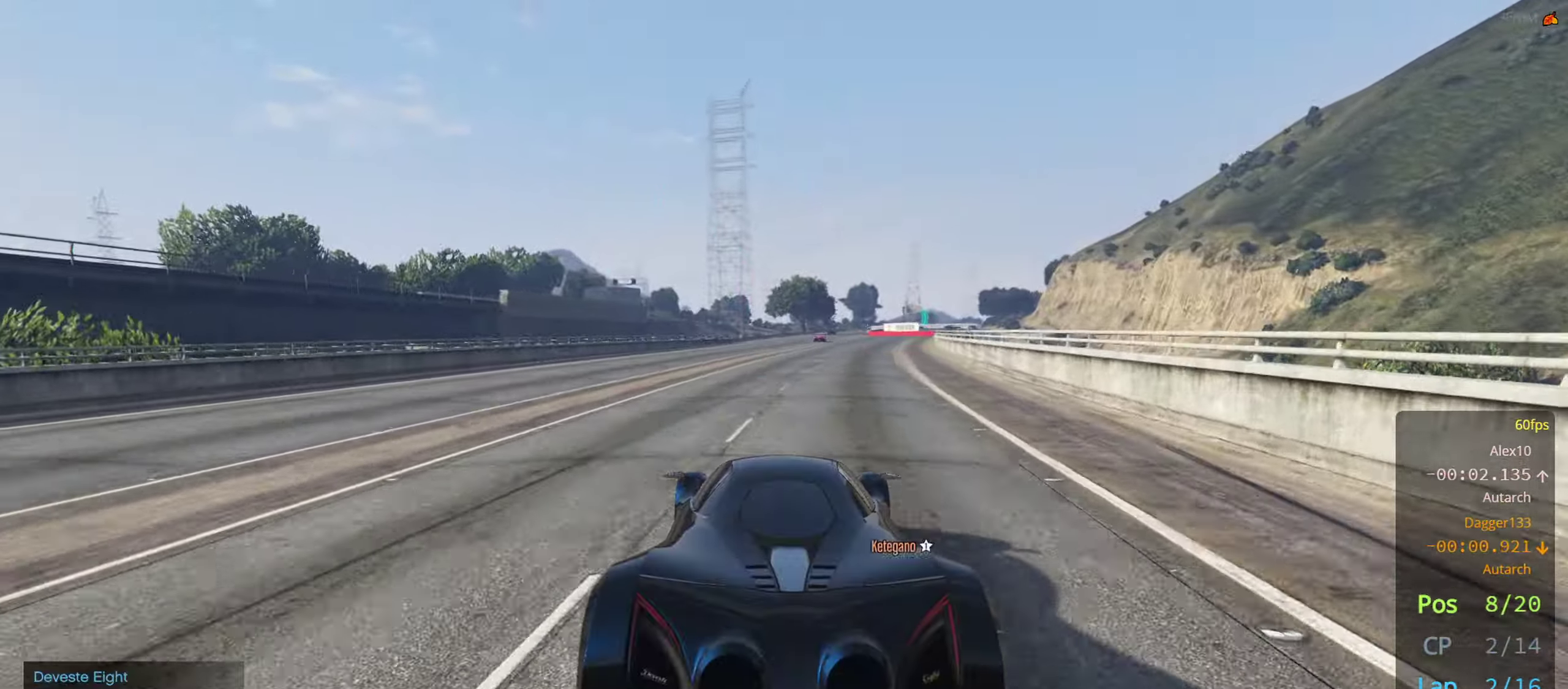
{"buttons": ["R2"], "left_stick": "center", "right_stick": "center", "events": []}
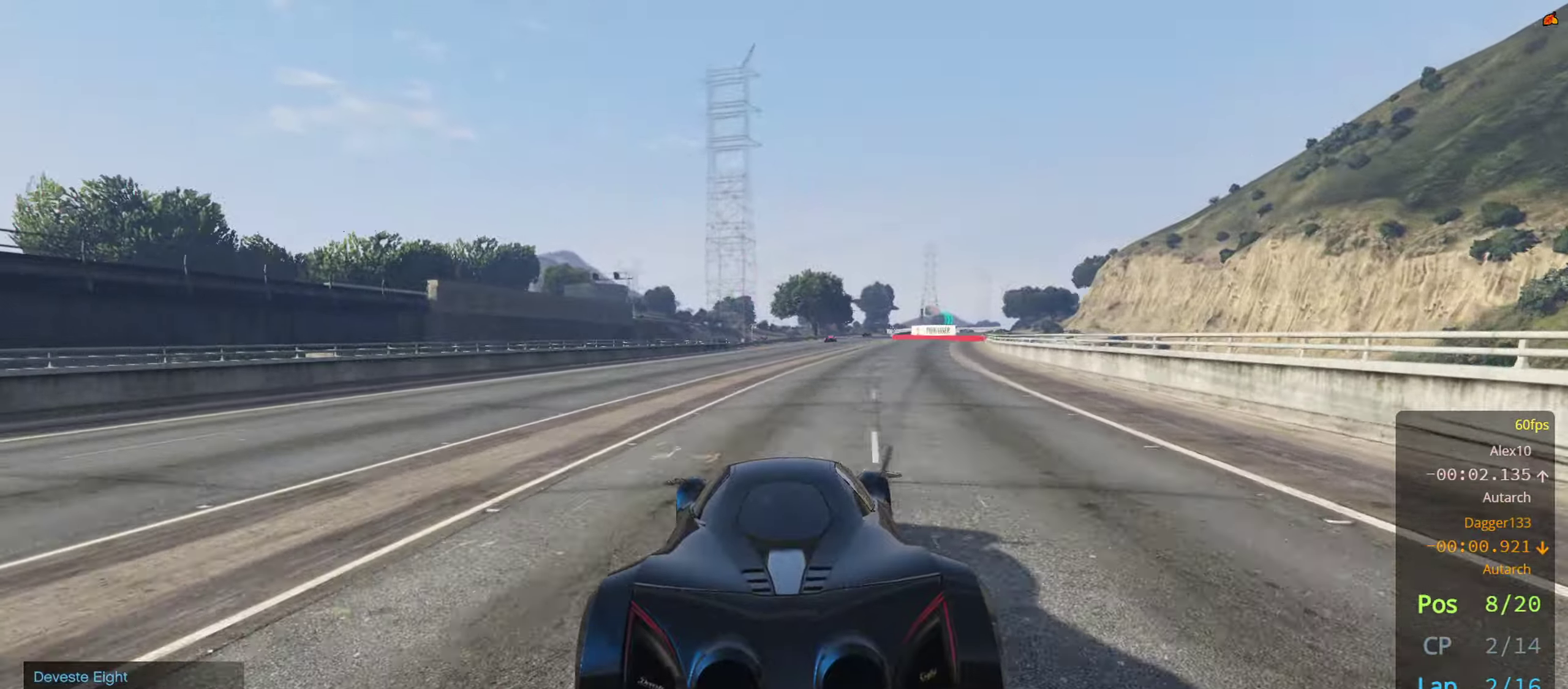
{"buttons": ["R2"], "left_stick": "center", "right_stick": "center", "events": [[250, "left_stick", "right"], [367, "left_stick", "center"]]}
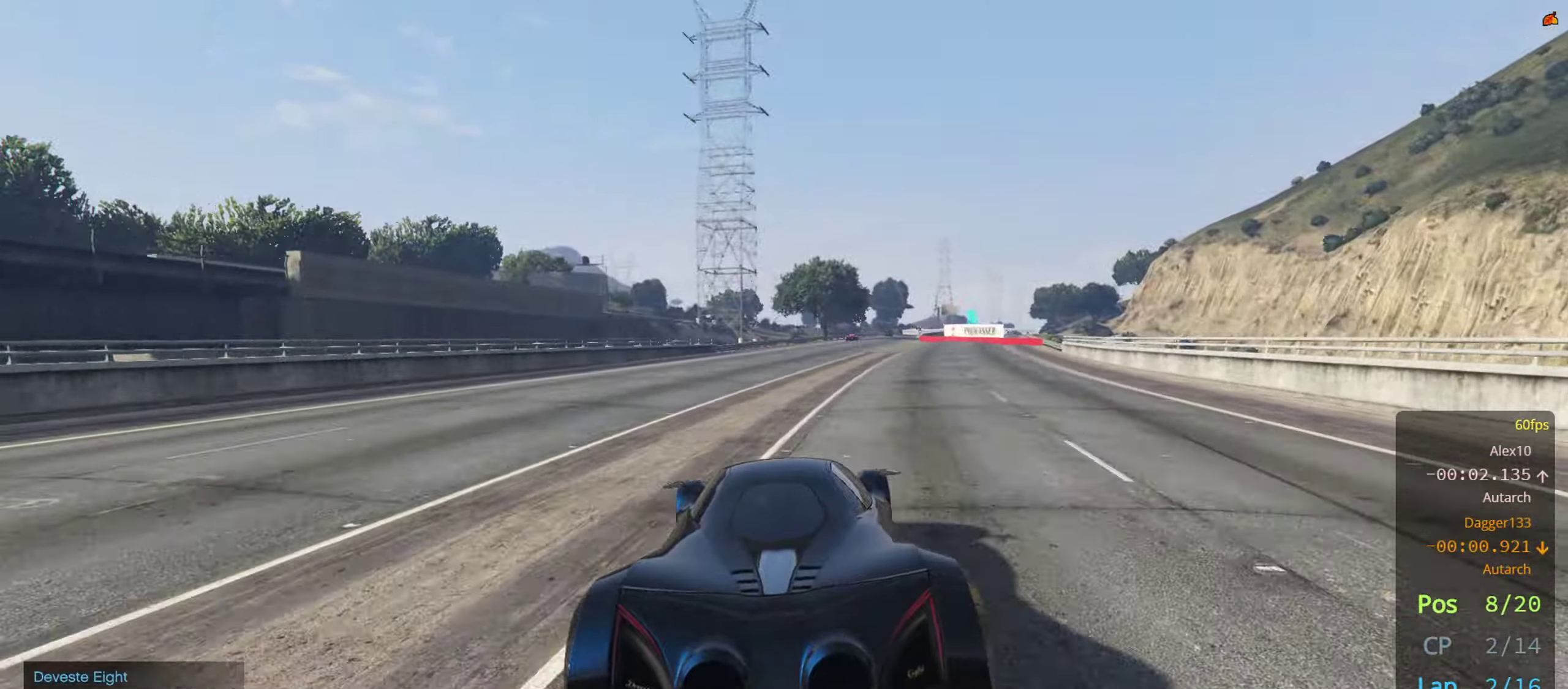
{"buttons": ["R2"], "left_stick": "center", "right_stick": "center", "events": [[34, "left_stick", "up-right"], [117, "left_stick", "center"]]}
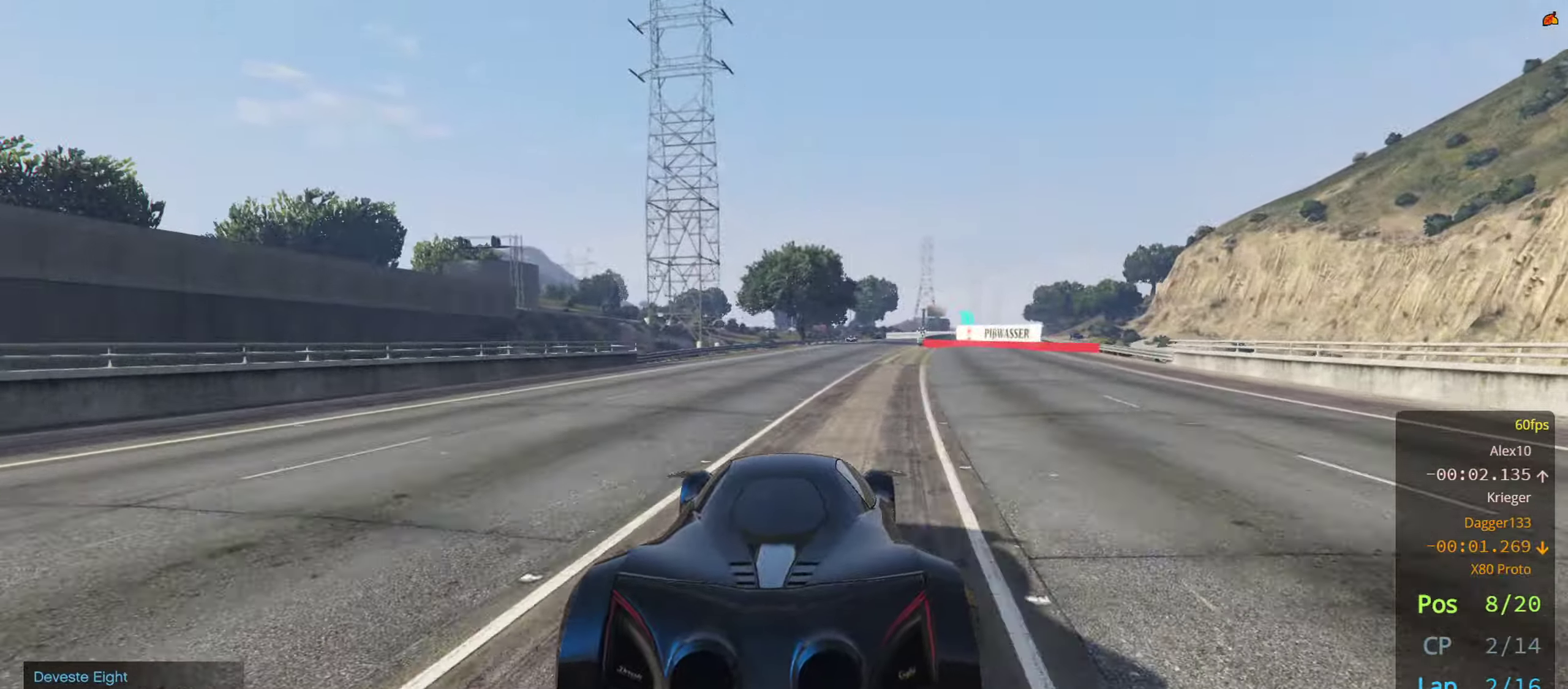
{"buttons": ["R2"], "left_stick": "center", "right_stick": "center", "events": [[317, "left_stick", "up-right"], [433, "left_stick", "center"]]}
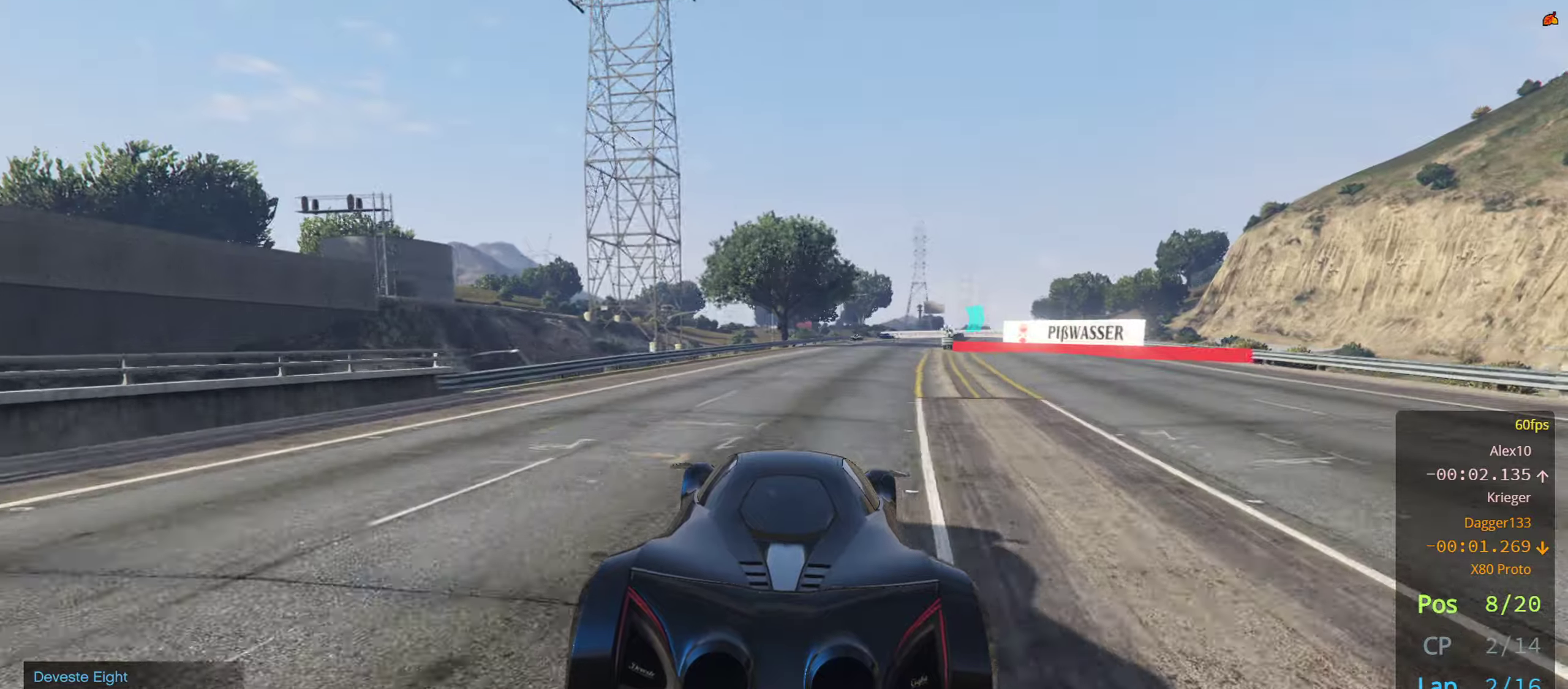
{"buttons": ["R2"], "left_stick": "center", "right_stick": "center", "events": [[183, "left_stick", "right"], [300, "left_stick", "center"]]}